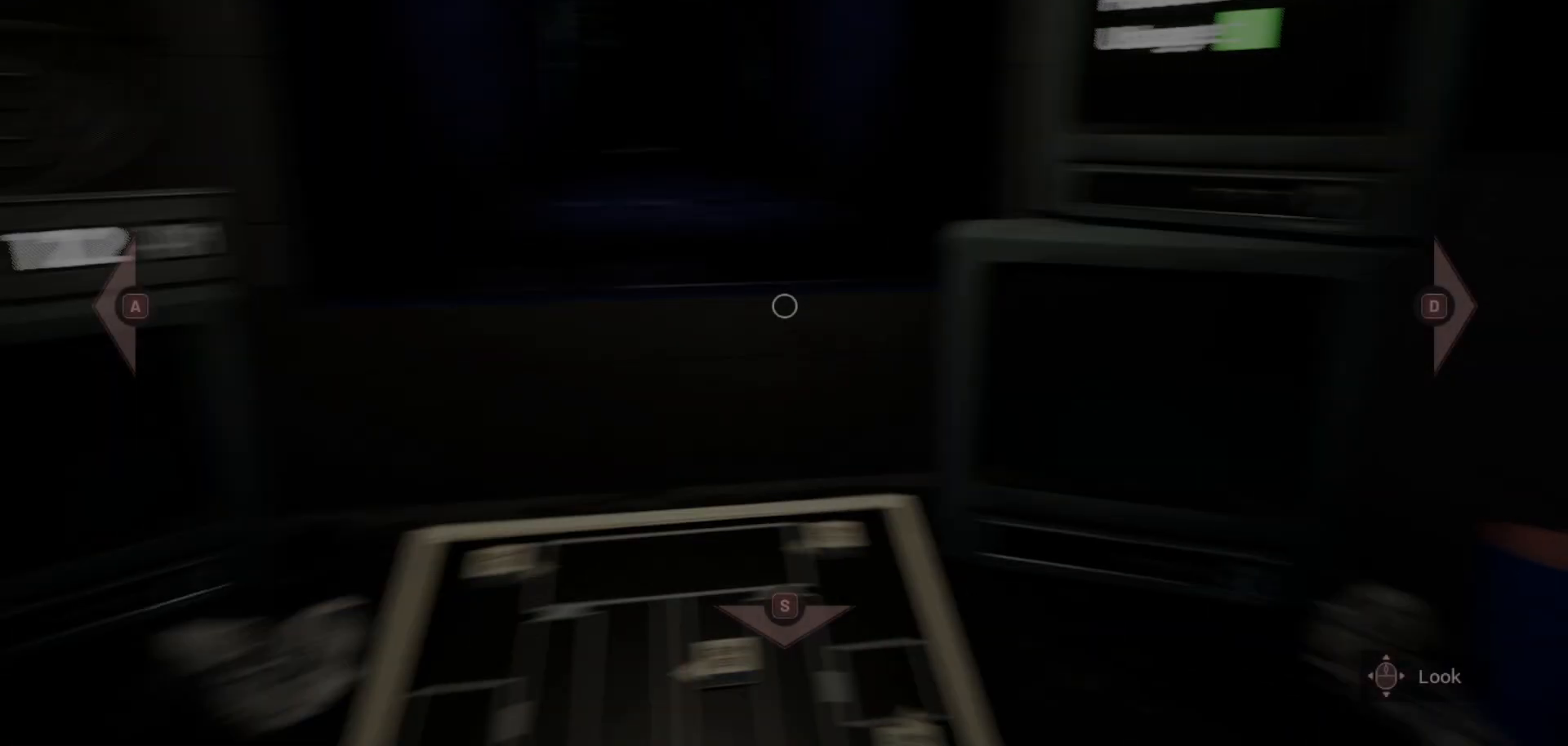
Gameplay with keyboard and mouse; each line is a JSON object with the keys and mouse buttons held at the frame after it. "events" lists presses ("down") and releases ("up") of "1", "2", "3", "4", "5", "a", "alt", "c", "caps_lock", "ctrl", "d", "e", "f", "g", "q", "r", "s", "shift", "space", "t", "tab", "v", "w", "x", "z", "mouse_left", "mouse_wheel" and "mouse_right" between this image and that frame as [ms after this image, input, new state], when the widget could be followed in between. "mouse_left", "mouse_wheel", "mouse_right" = the "left", "wheel", "right" buttons of the "mouse" list. No other keys are recorded. "wheel" means that the mouse wheel is clicked or scrolled. "mouse_move" is the direction in which the mouse moves at that frame (one of eight, or "still"), when it could be read.
{"keys": [], "mouse": [], "mouse_move": "down-right", "events": []}
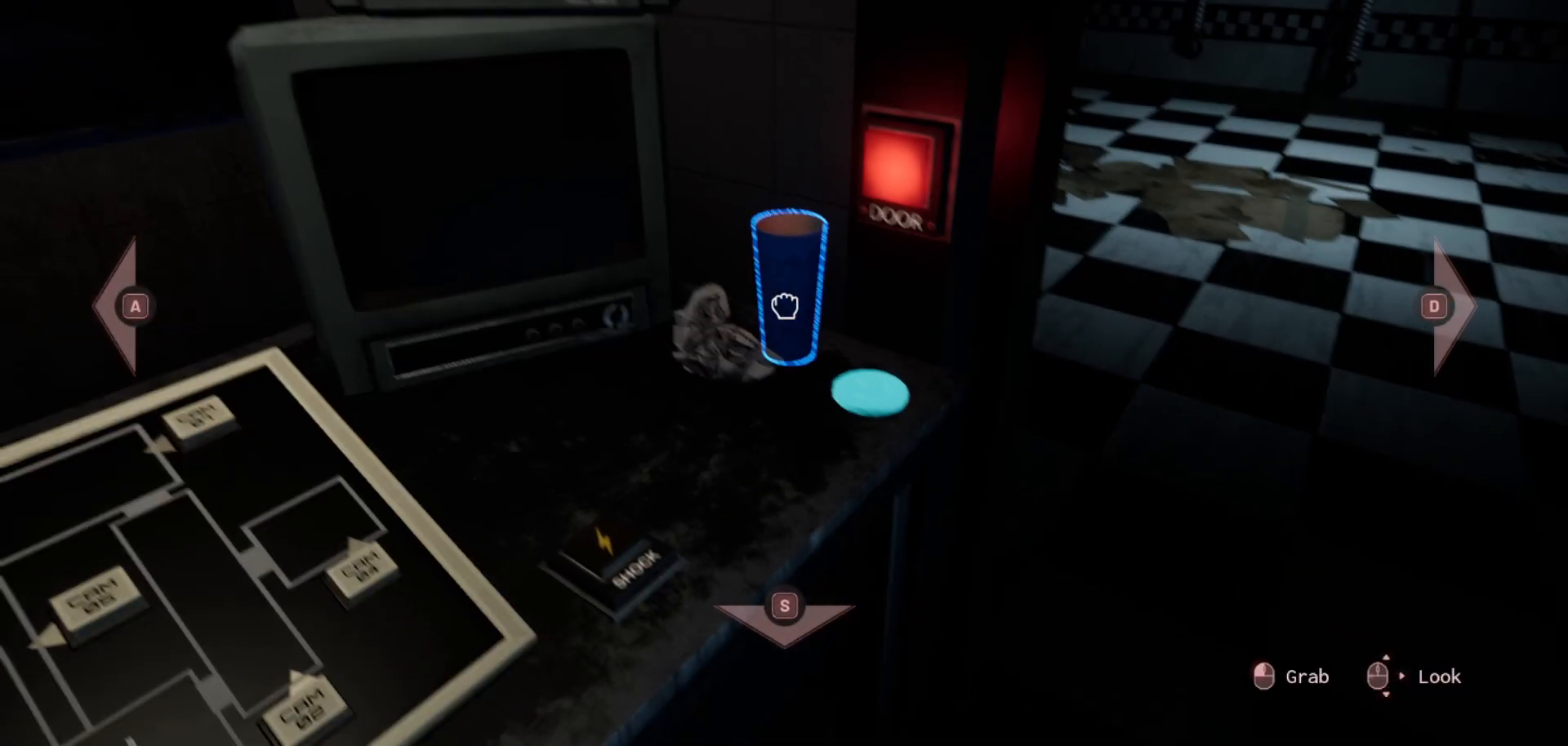
{"keys": [], "mouse": [], "mouse_move": "up-left", "events": [[267, "mouse_left", "down"], [367, "mouse_left", "up"]]}
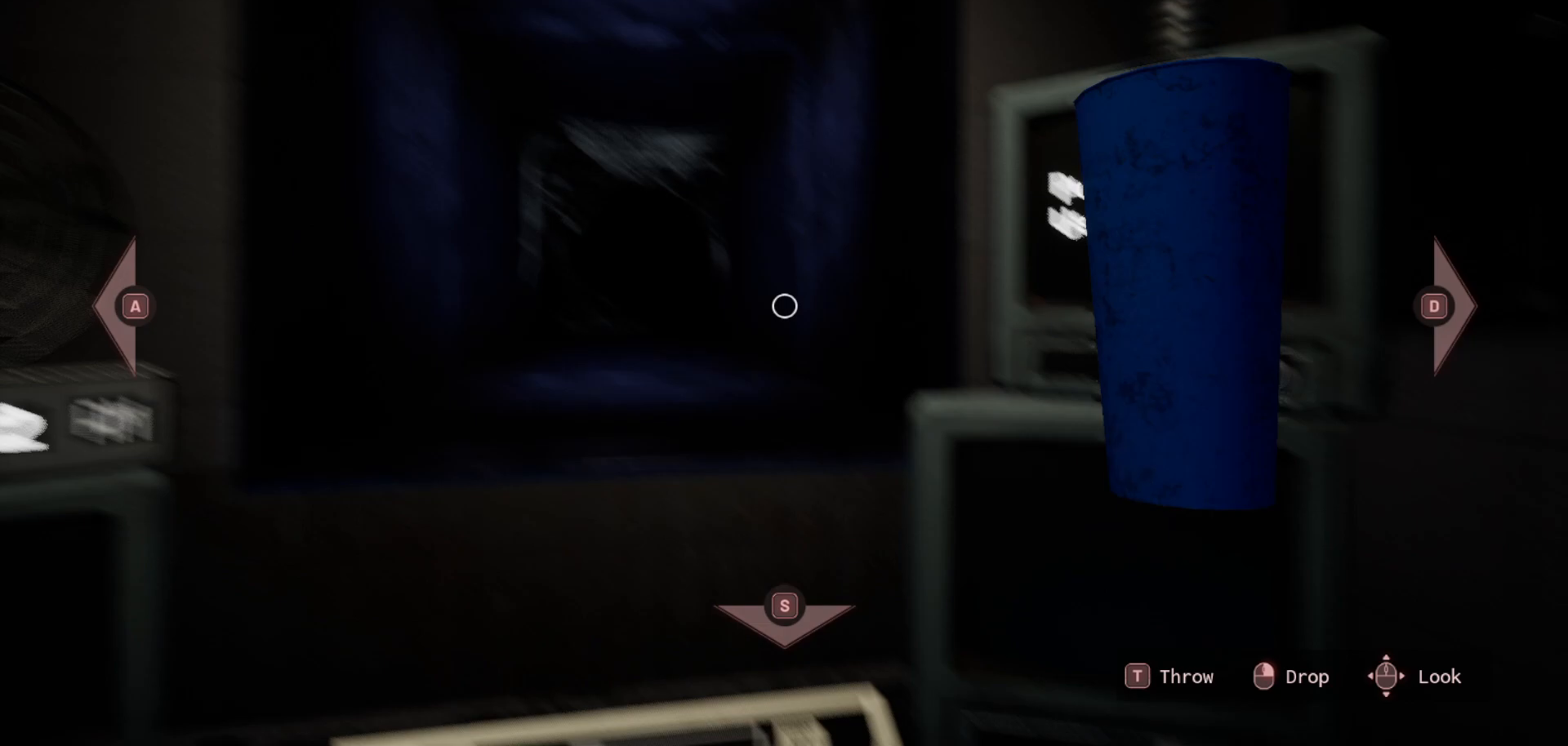
{"keys": [], "mouse": [], "mouse_move": "still", "events": []}
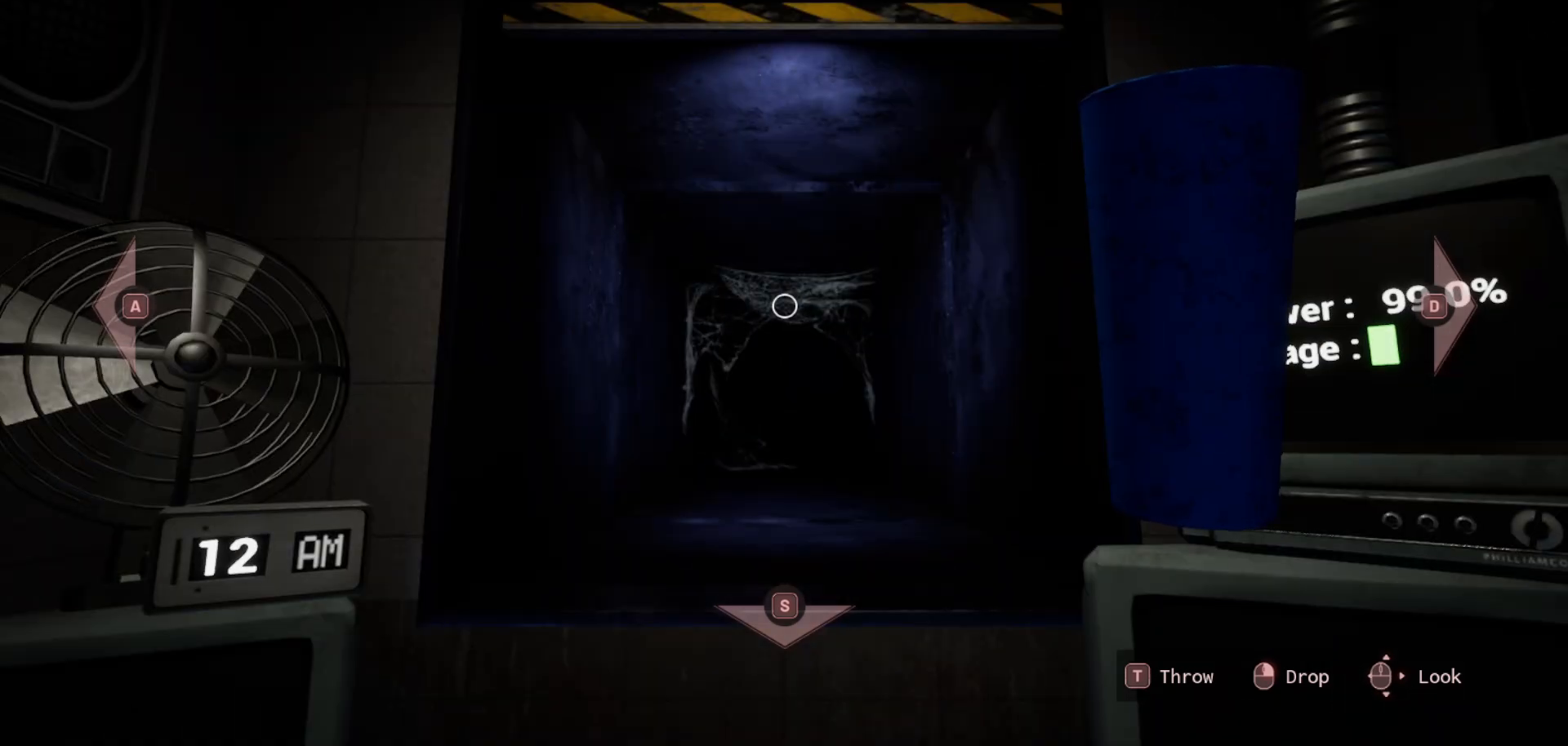
{"keys": ["t"], "mouse": [], "mouse_move": "still", "events": [[450, "t", "down"]]}
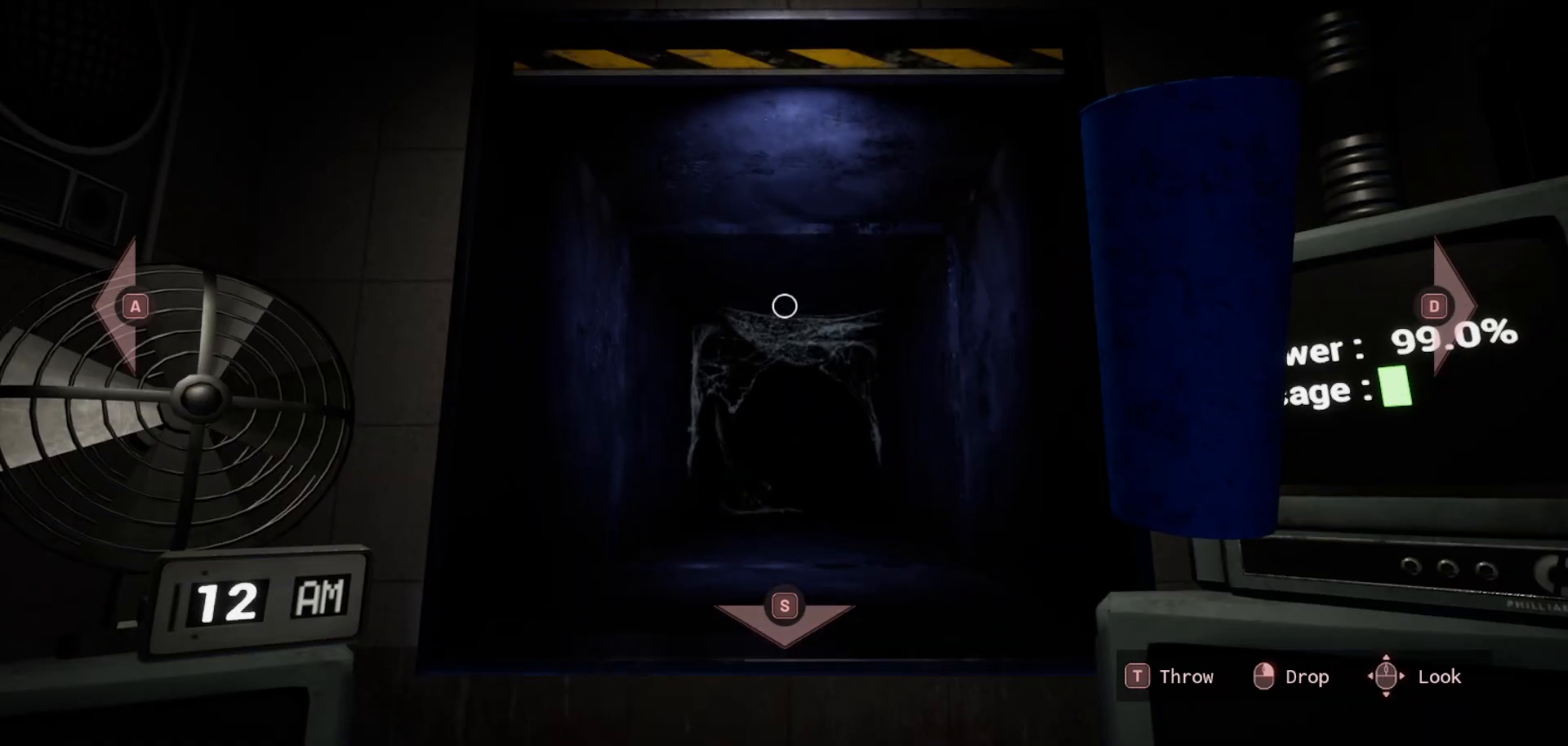
{"keys": [], "mouse": [], "mouse_move": "still", "events": [[33, "t", "up"]]}
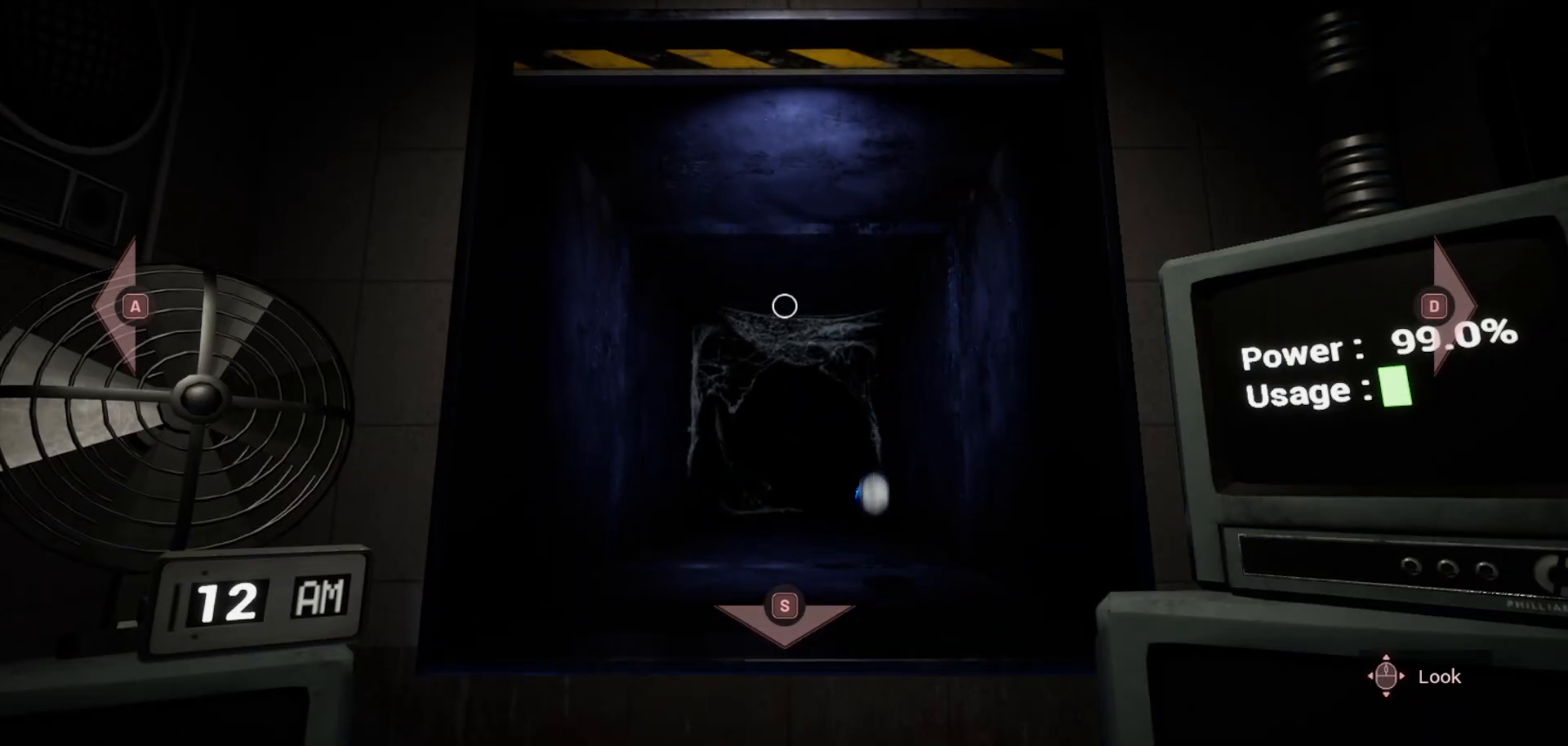
{"keys": [], "mouse": [], "mouse_move": "down", "events": []}
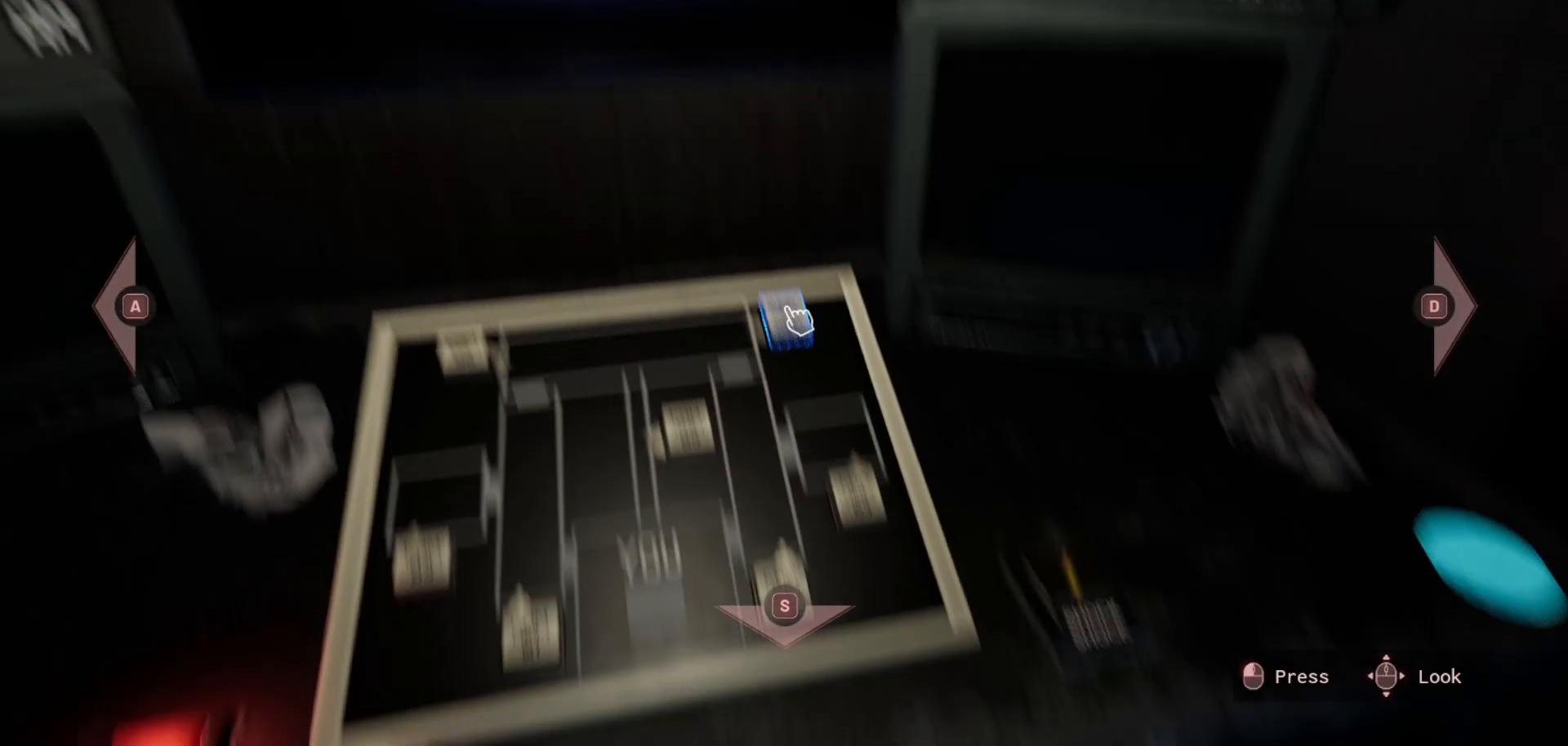
{"keys": [], "mouse": [], "mouse_move": "up", "events": []}
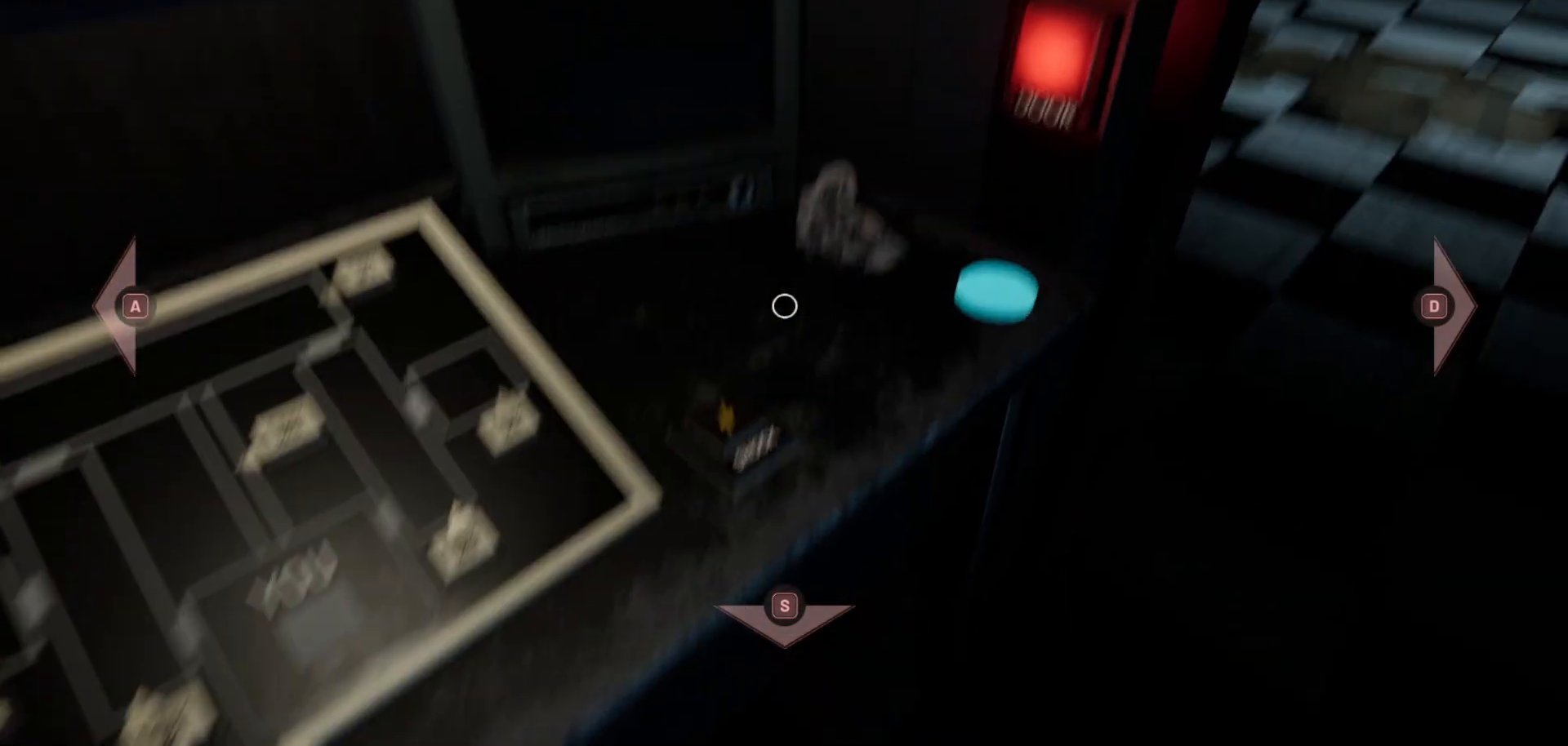
{"keys": [], "mouse": [], "mouse_move": "up-right", "events": [[167, "mouse_left", "down"], [267, "mouse_left", "up"]]}
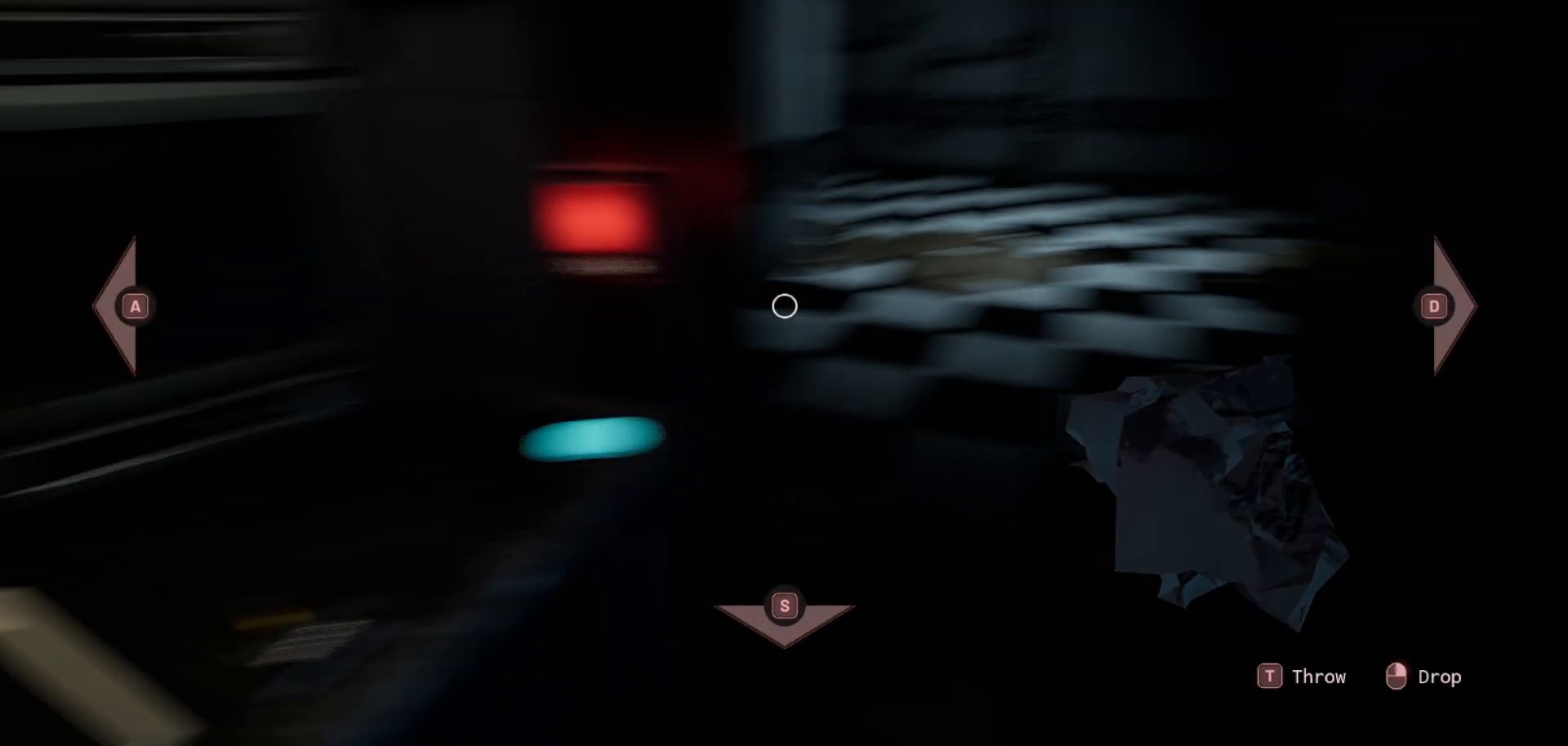
{"keys": [], "mouse": [], "mouse_move": "up", "events": []}
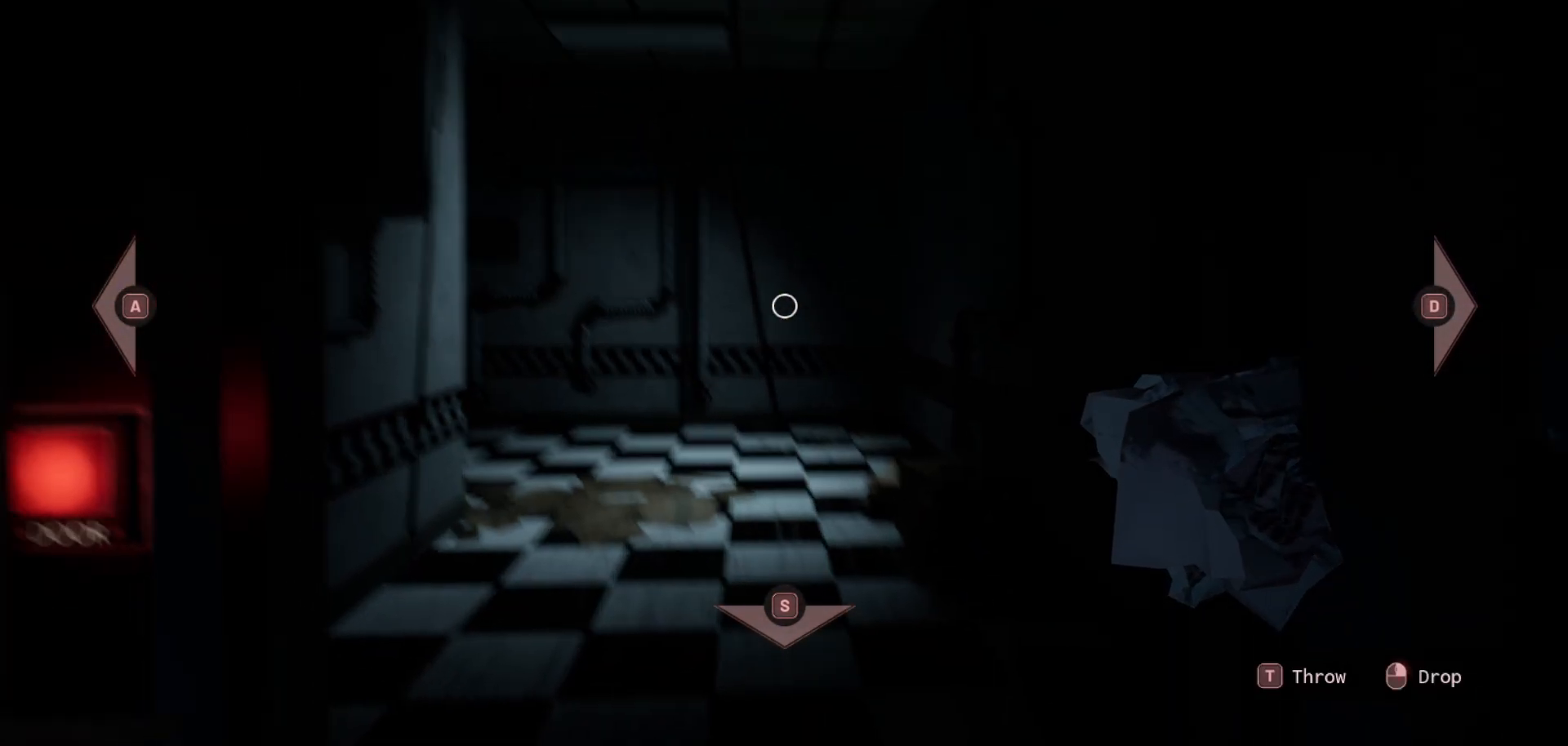
{"keys": [], "mouse": [], "mouse_move": "still", "events": []}